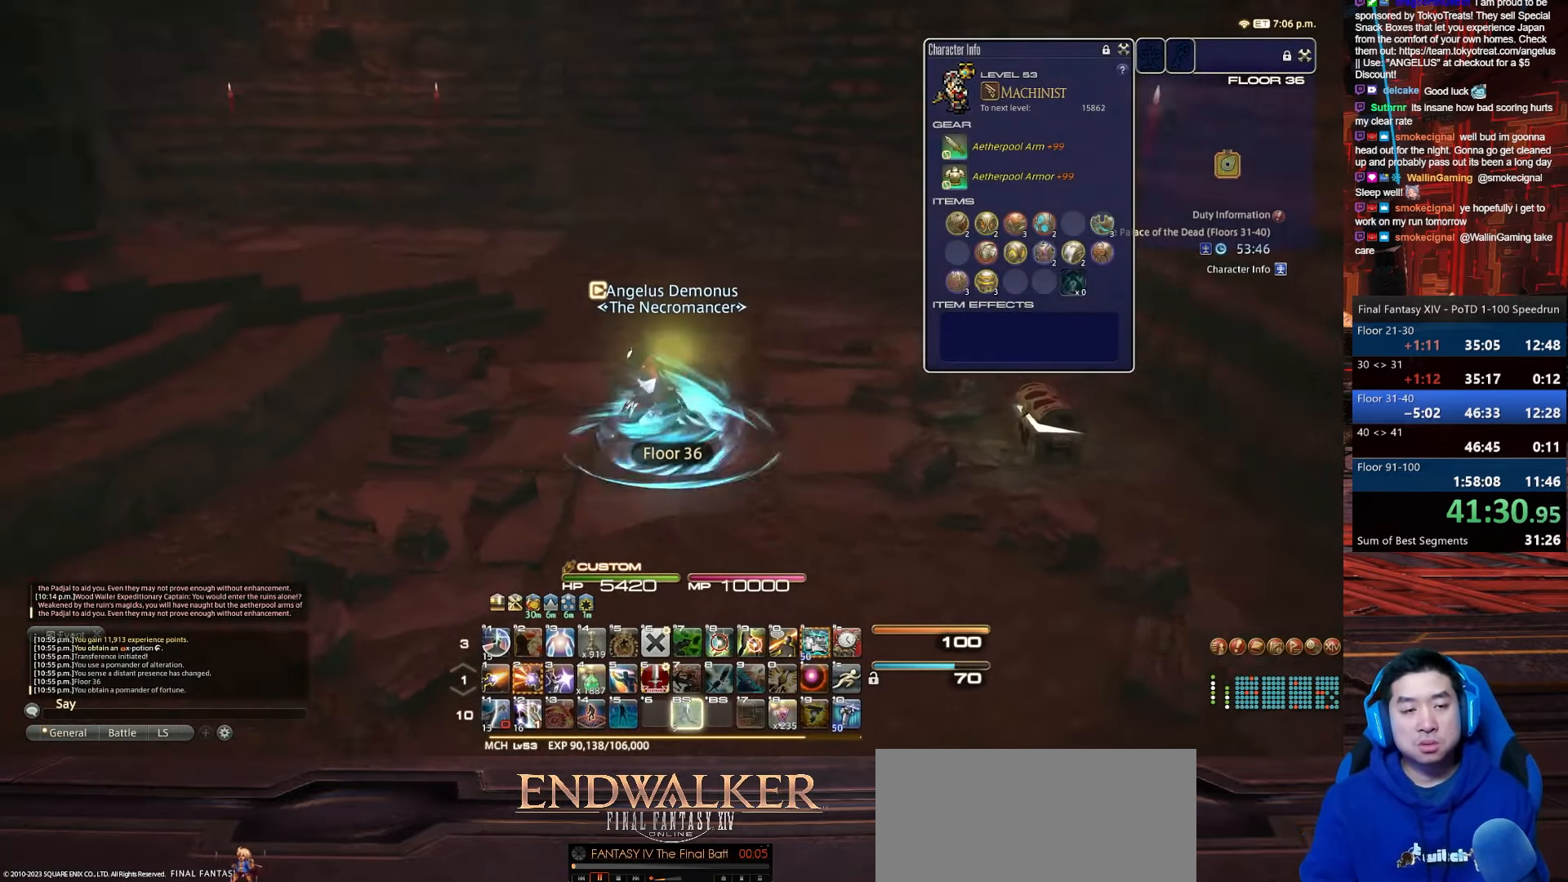
Gameplay with keyboard; each line is a JSON object with the keys held at the frame after it. "events" lists presses ("down") and releases ("up") of ".", "/", "0", "1", "2", "3", "4", "5", "6", "7", "8", "9", "a", "alt_l", "alt_r", "b", "backslash", "backspace", "c", "caps_lock", "comma", "ctrl_l", "ctrl_r", "d", "e", "equals", "escape", "f", "f1", "f10", "f11", "f12", "f2", "f3", "f4", "f5", "f6", "f7", "f8", "f9", "g", "h", "i", "j", "k", "l", "lbracket", "m", "minus", "n", "o", "p", "q", "quote", "r", "rbracket", "return", "s", "semicolon", "shift_l", "shift_r", "space", "t", "tab", "tilde", "u", "v", "w", "x", "y" and "z" between this image and that frame as [ms after this image, input, new state], when the widget could be followed in between. No other keys are recorded. Mouse input is not recorded.
{"keys": ["a", "p", "w"], "events": [[67, "s", "up"], [167, "backspace", "up"], [267, "w", "down"]]}
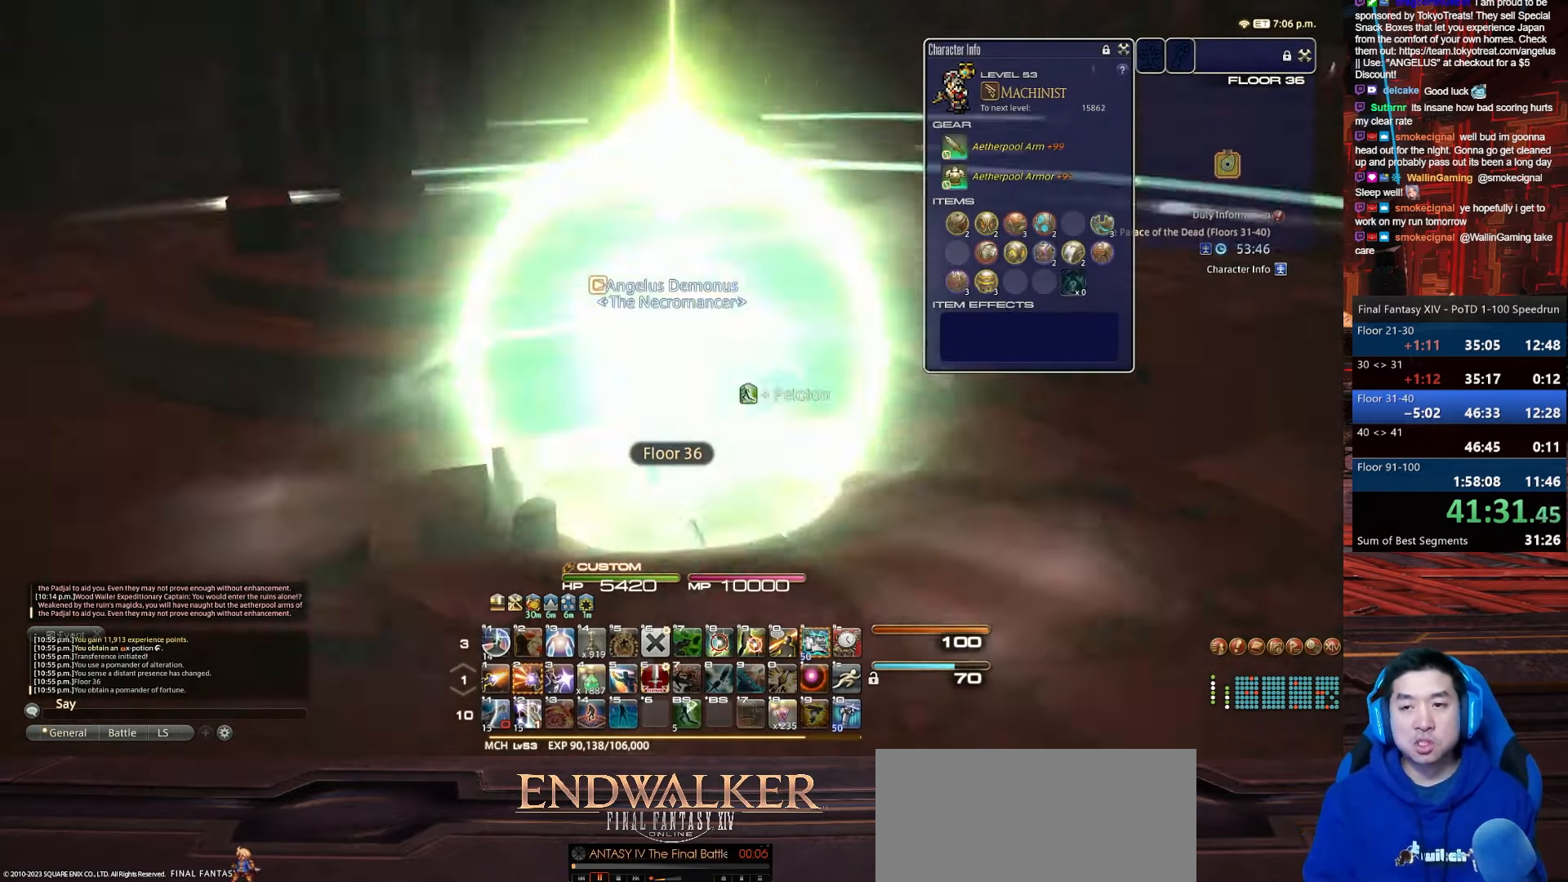
{"keys": ["a", "p", "w"], "events": []}
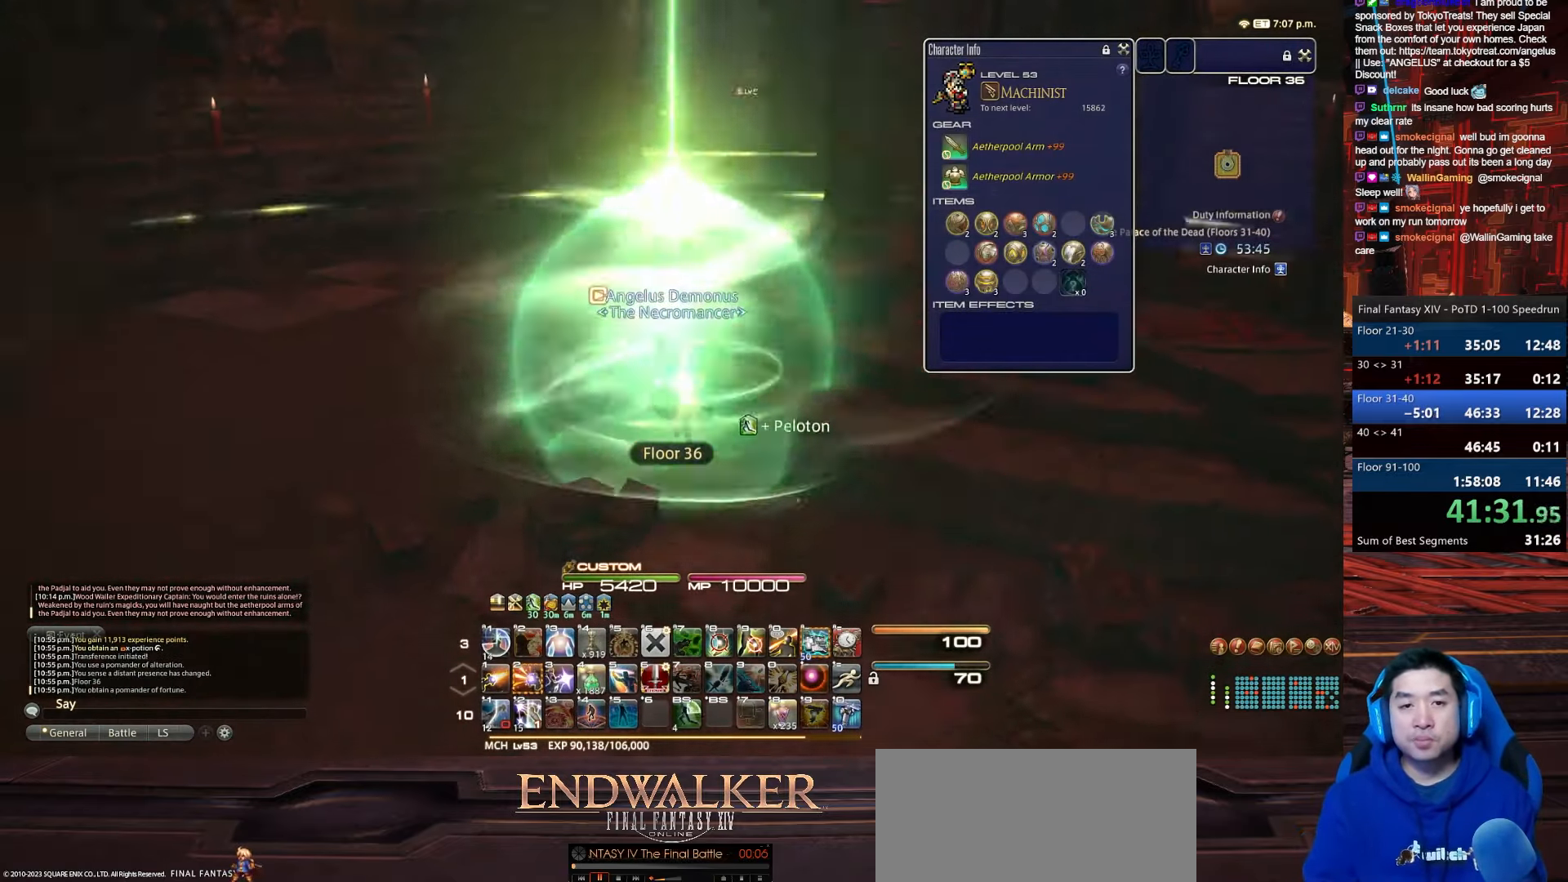
{"keys": ["w"], "events": [[234, "p", "up"], [301, "a", "up"]]}
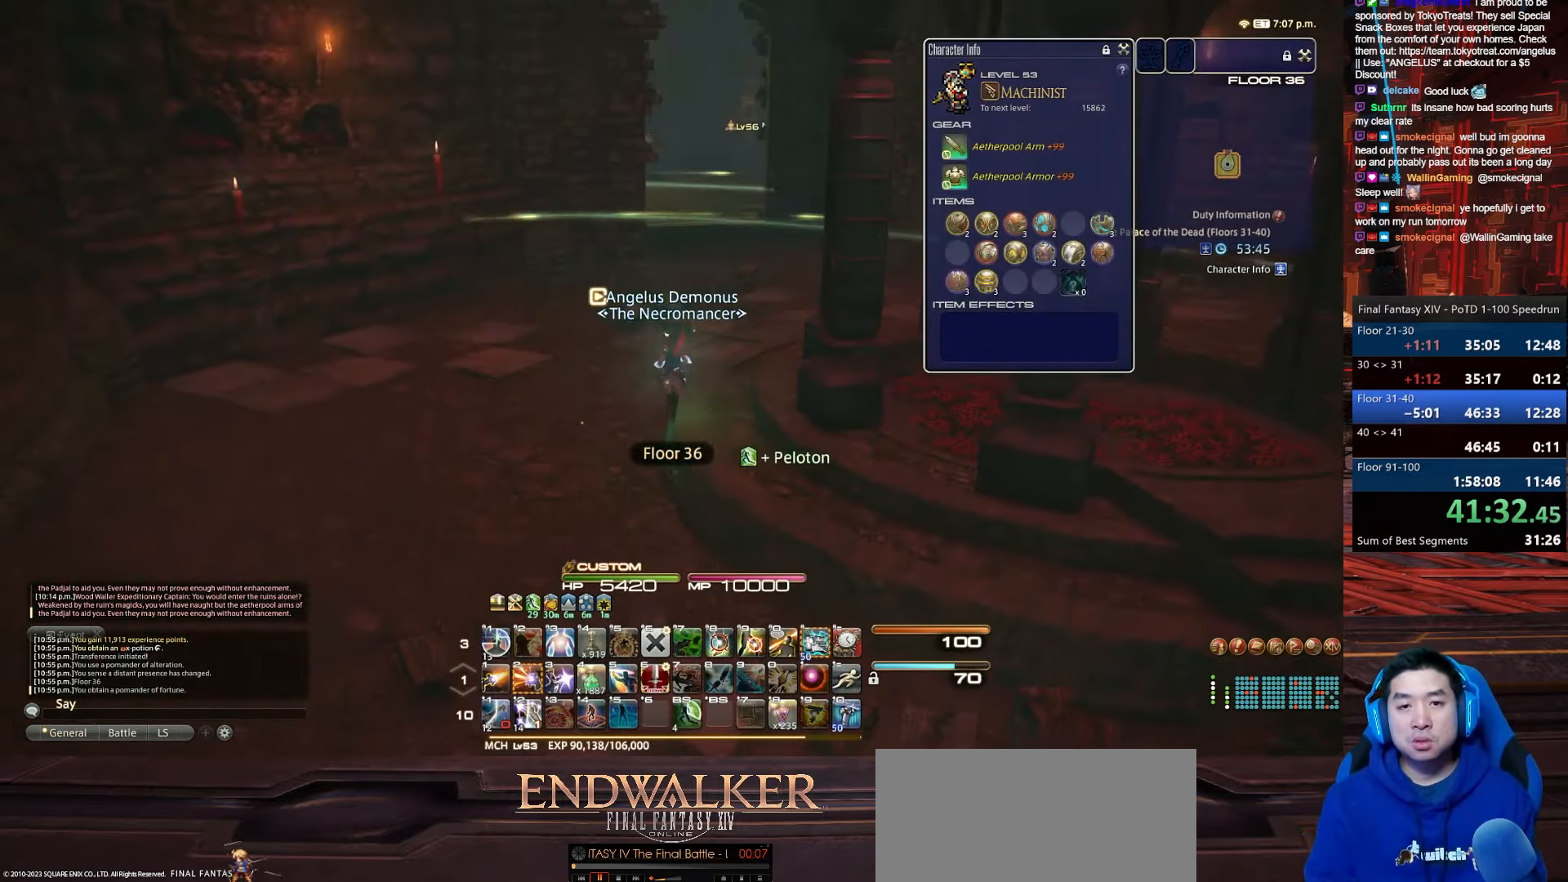
{"keys": ["w"], "events": []}
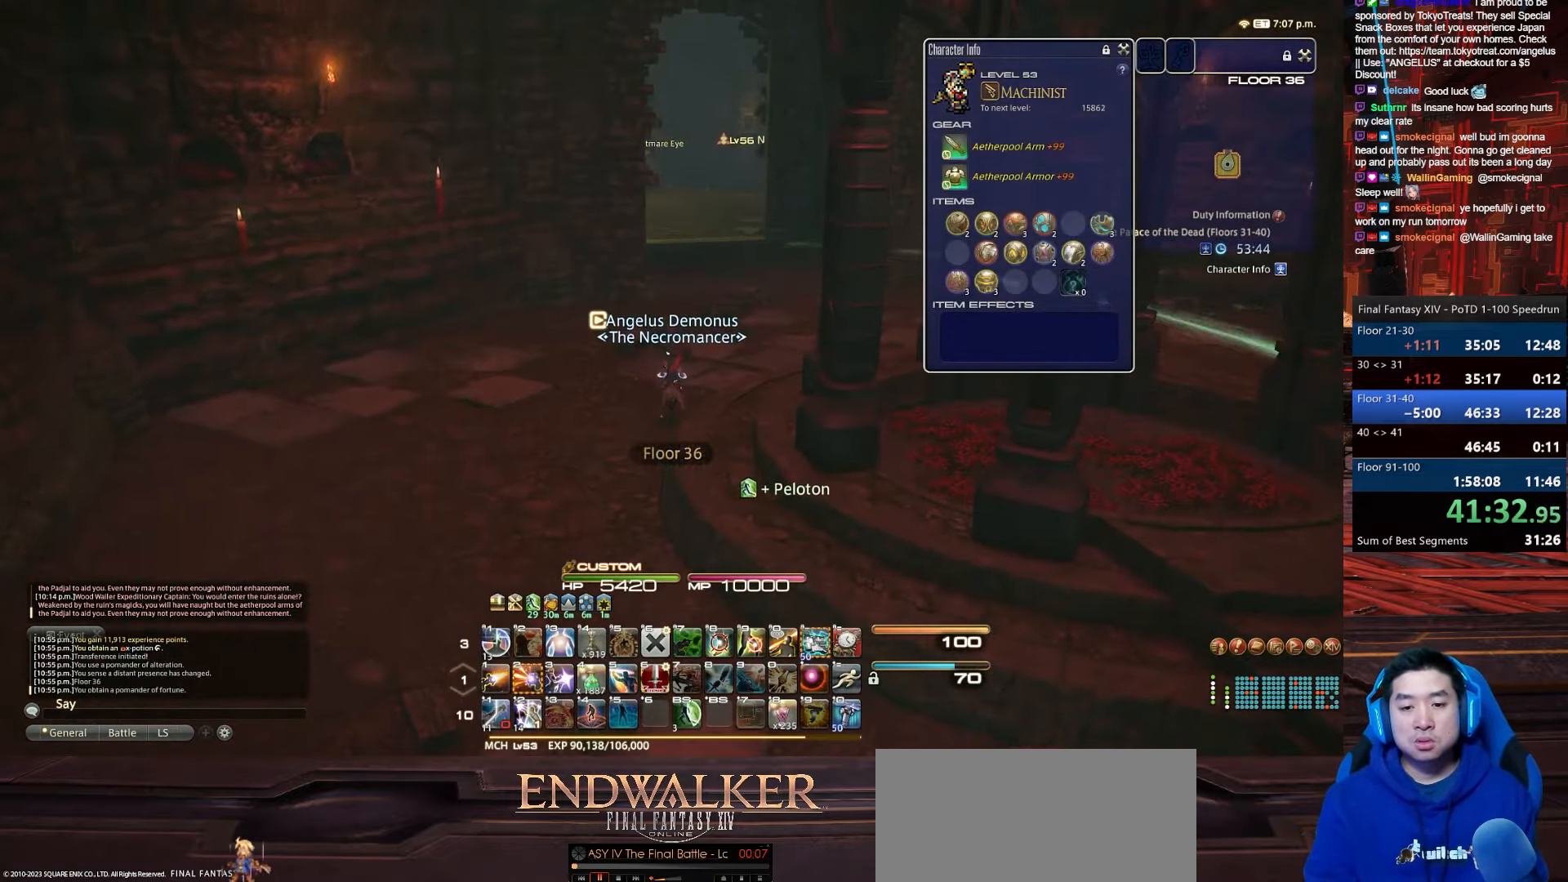
{"keys": ["equals", "shift_r", "w"], "events": [[201, "shift_r", "down"], [301, "equals", "down"]]}